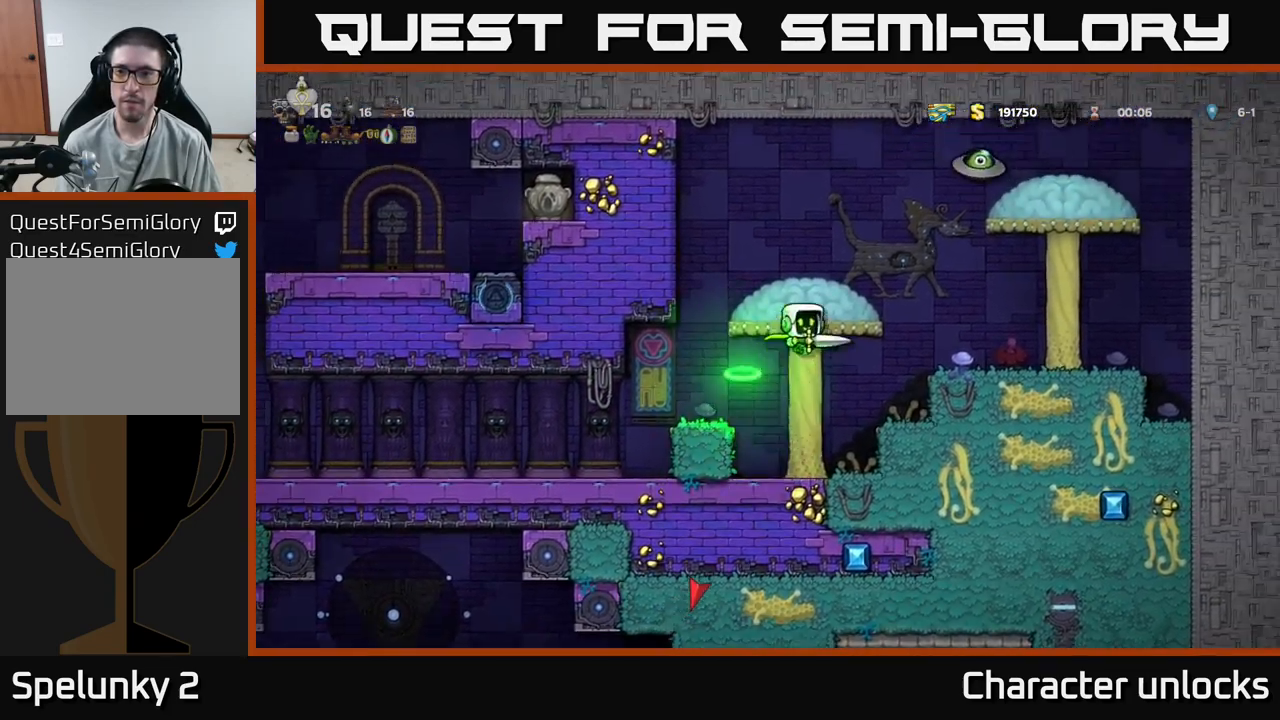
Gameplay with a controller (Xbox layout); each line is a JSON object with the inputs held at the frame after it. "events" lists button and stick changes between this image and that frame as [ms after this image, input, new state], when the widget could be followed in between. Not read: left_stick right_stick.
{"buttons": ["A", "DPAD_LEFT"], "events": [[33, "A", "up"], [66, "DPAD_RIGHT", "up"], [116, "DPAD_LEFT", "down"], [450, "A", "down"]]}
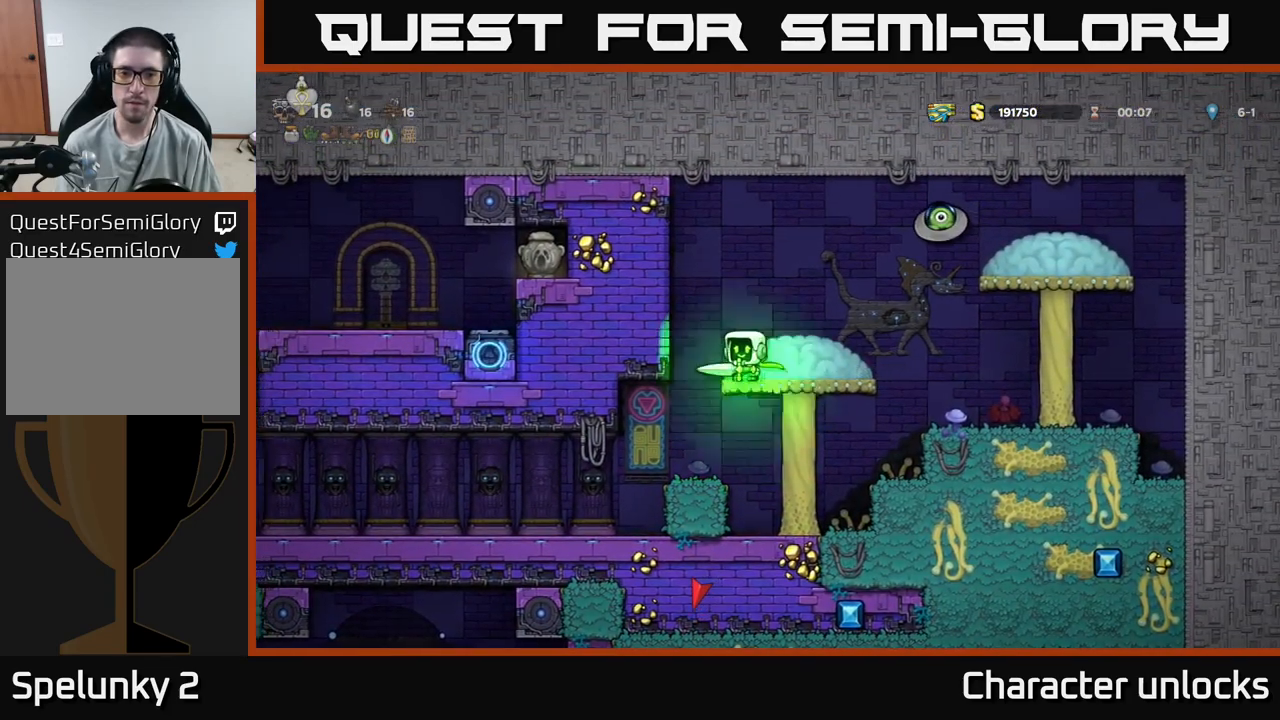
{"buttons": [], "events": [[100, "A", "up"], [116, "DPAD_LEFT", "up"]]}
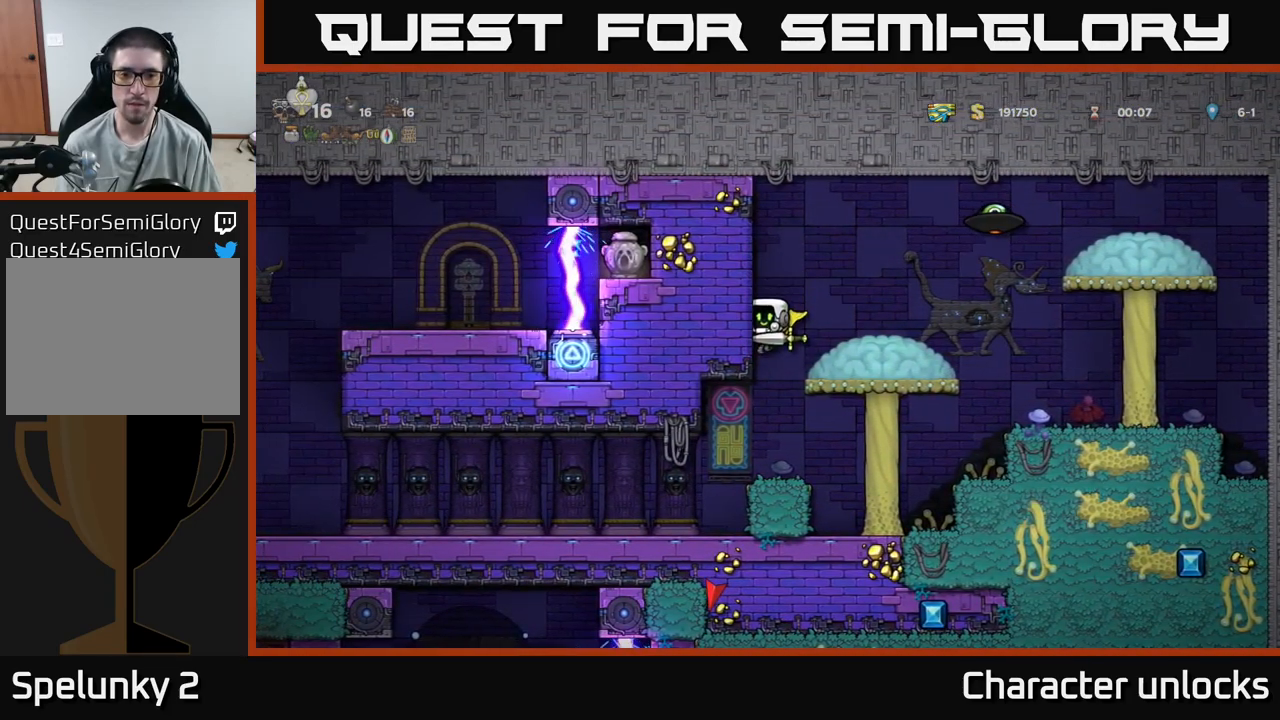
{"buttons": [], "events": [[216, "DPAD_LEFT", "down"], [400, "DPAD_LEFT", "up"]]}
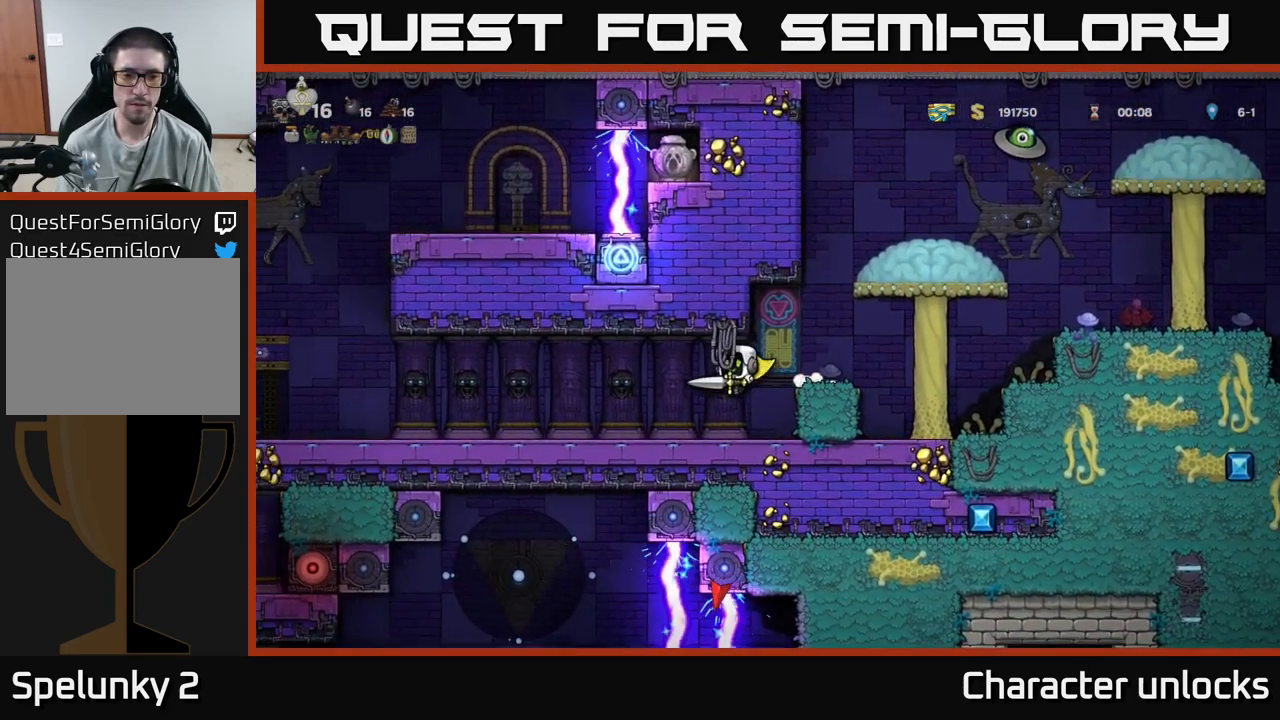
{"buttons": ["DPAD_LEFT"], "events": [[83, "DPAD_LEFT", "down"]]}
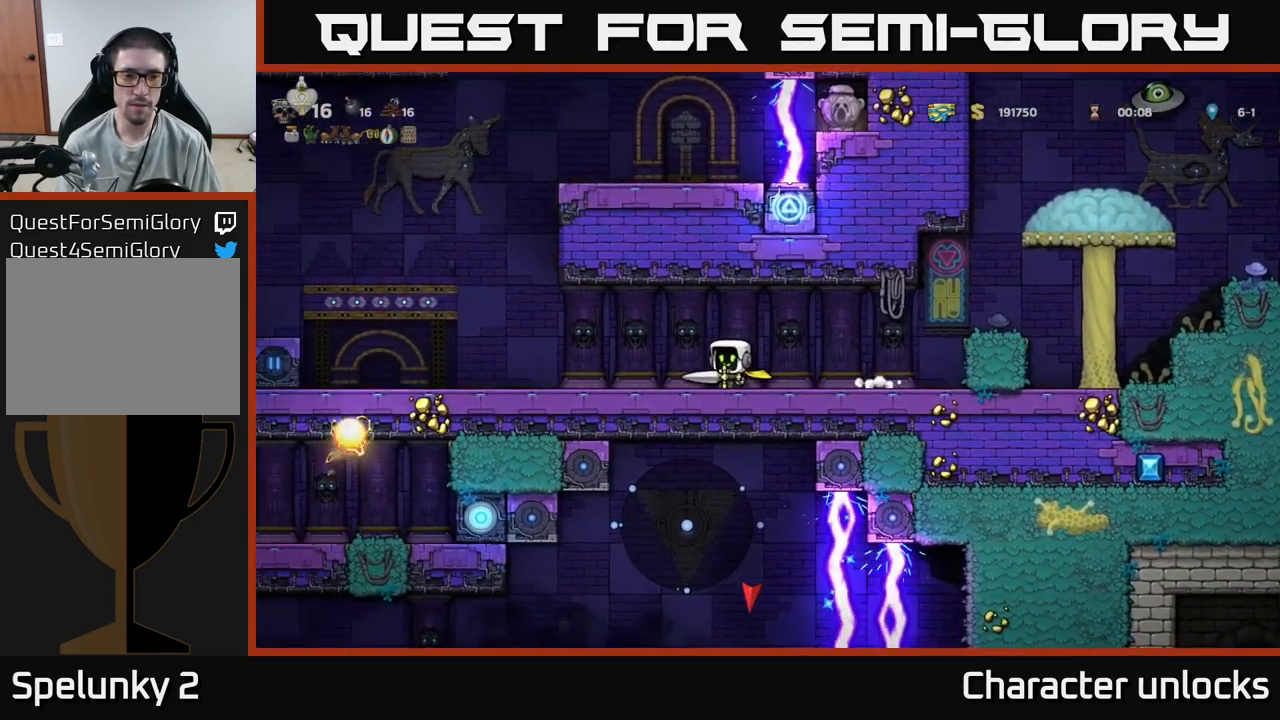
{"buttons": [], "events": [[33, "DPAD_LEFT", "up"]]}
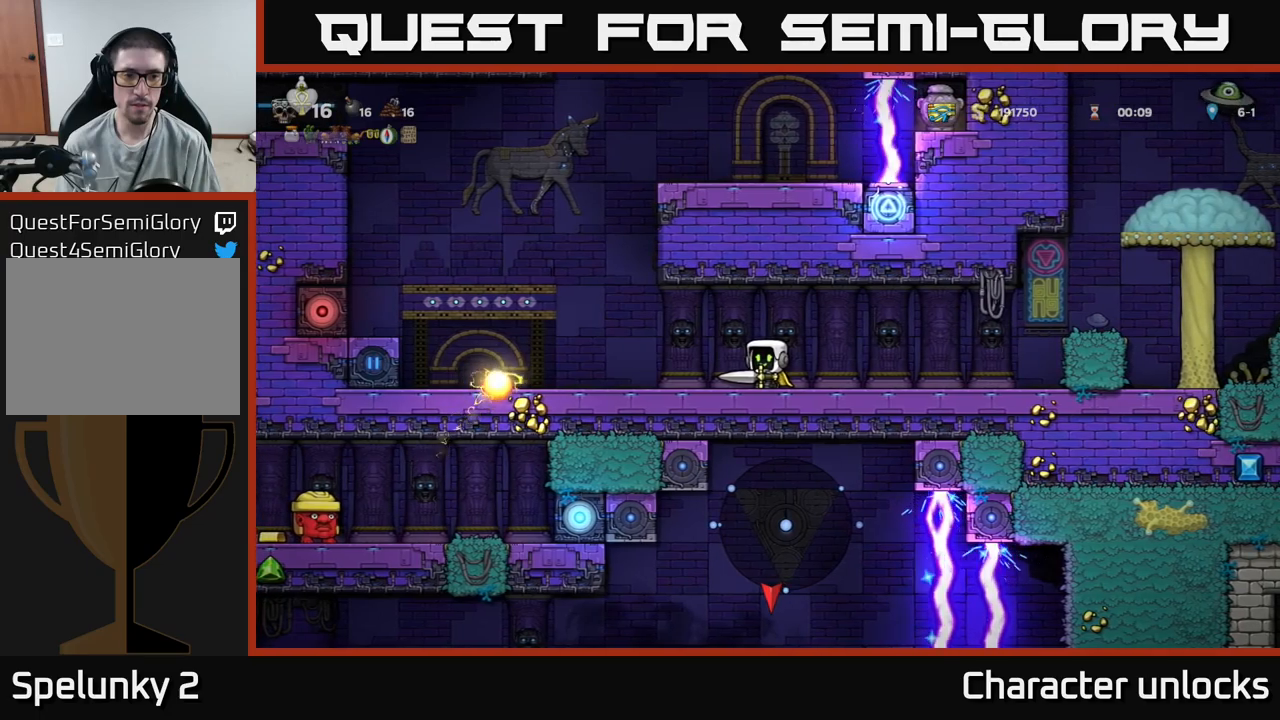
{"buttons": [], "events": []}
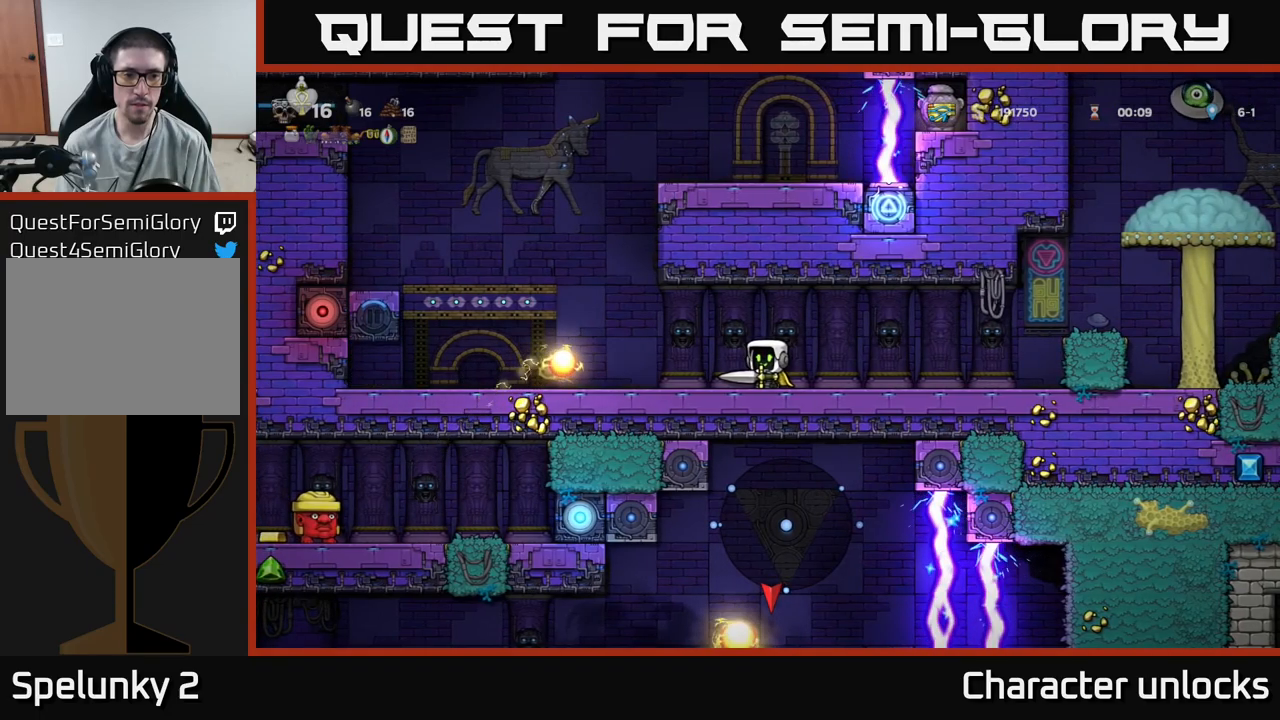
{"buttons": [], "events": [[333, "DPAD_RIGHT", "down"], [500, "DPAD_RIGHT", "up"]]}
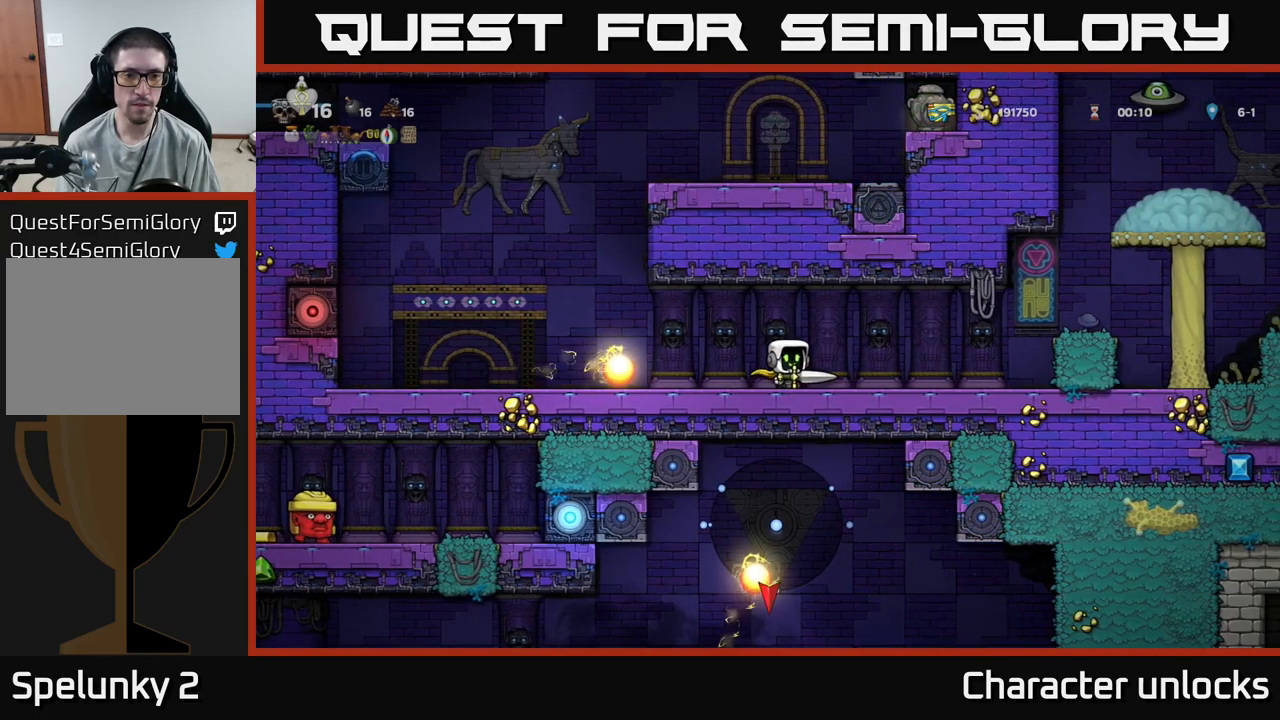
{"buttons": ["A", "DPAD_LEFT"], "events": [[233, "DPAD_LEFT", "down"], [400, "A", "down"]]}
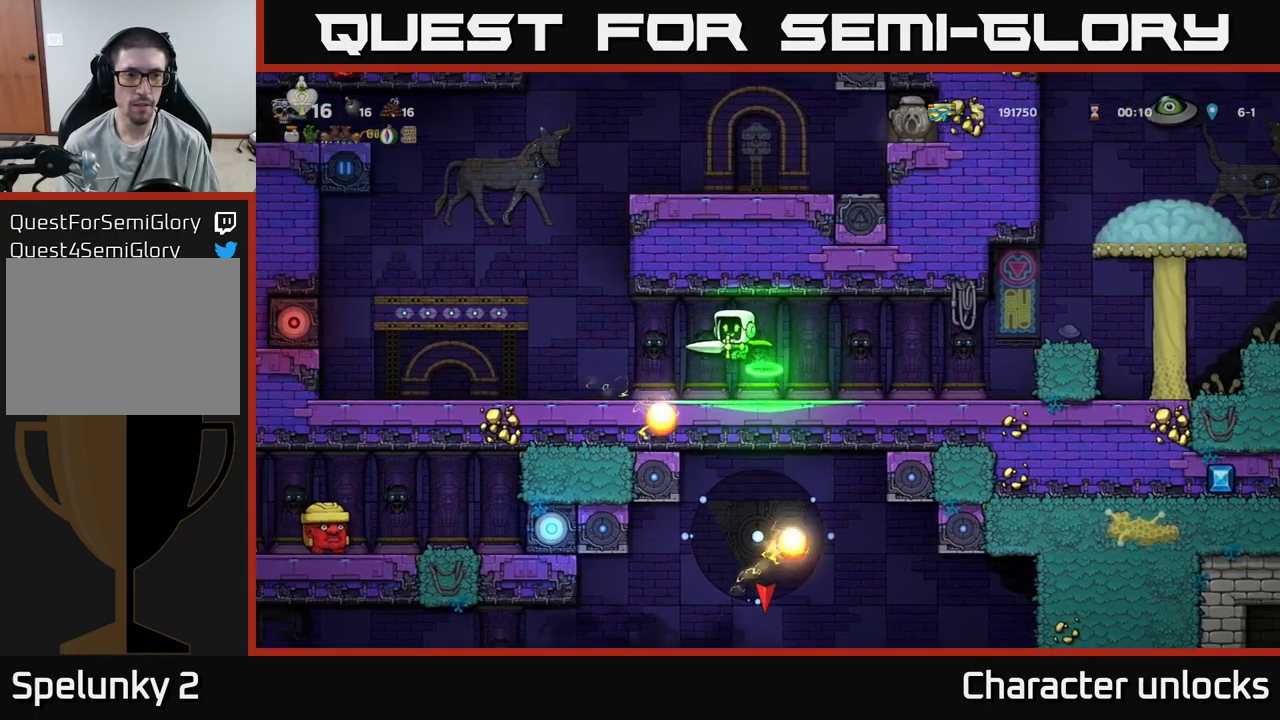
{"buttons": [], "events": [[83, "A", "up"], [300, "DPAD_LEFT", "up"]]}
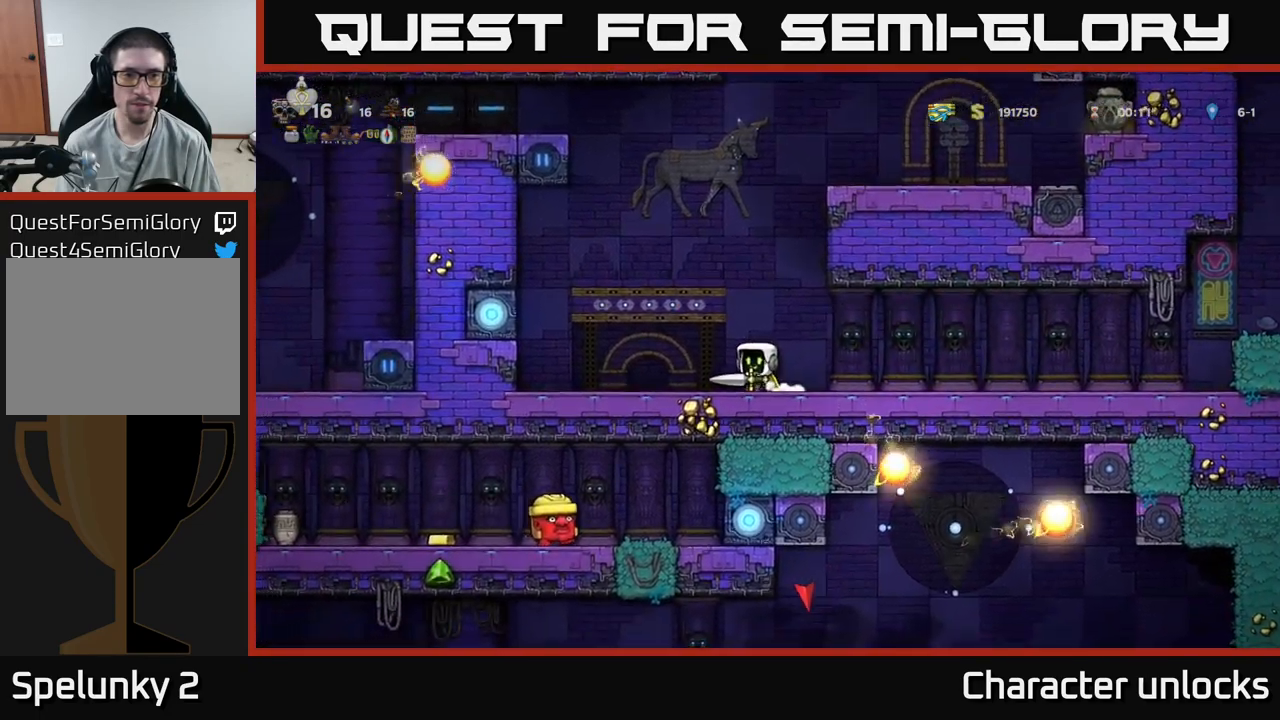
{"buttons": ["A", "DPAD_RIGHT"], "events": [[217, "A", "down"], [317, "DPAD_RIGHT", "down"]]}
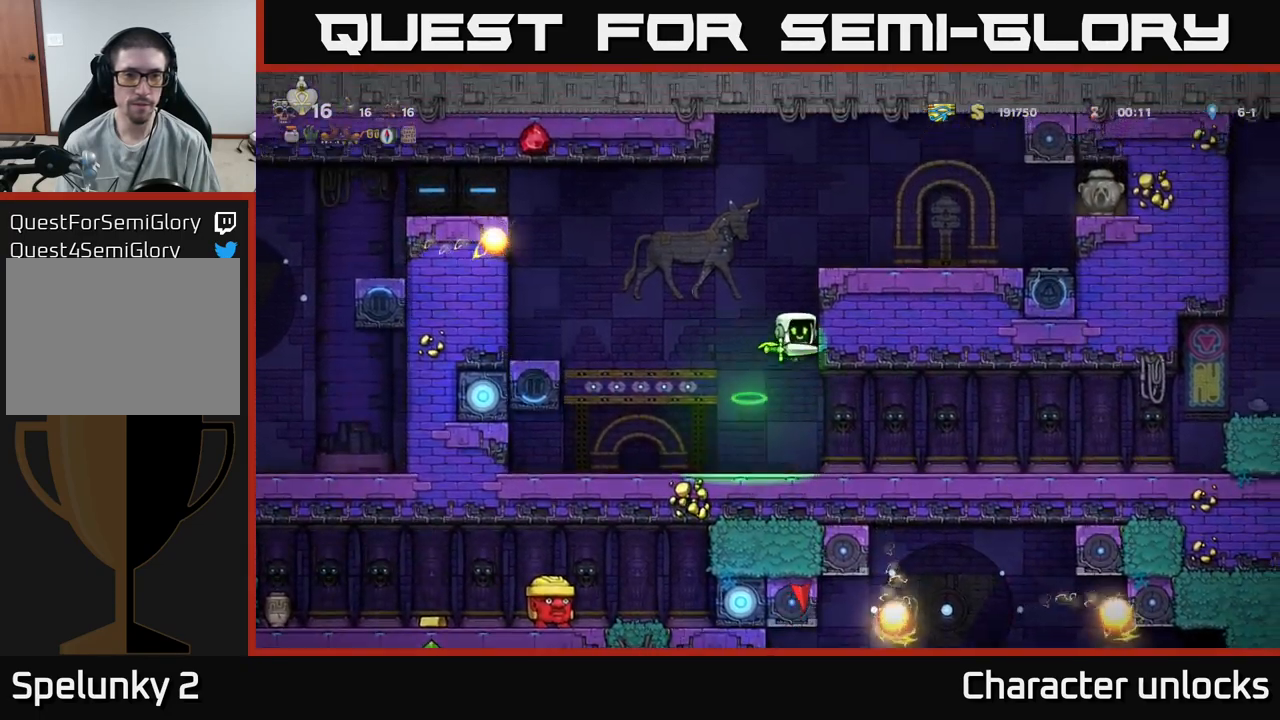
{"buttons": ["A", "DPAD_RIGHT"], "events": [[83, "A", "up"], [233, "A", "down"]]}
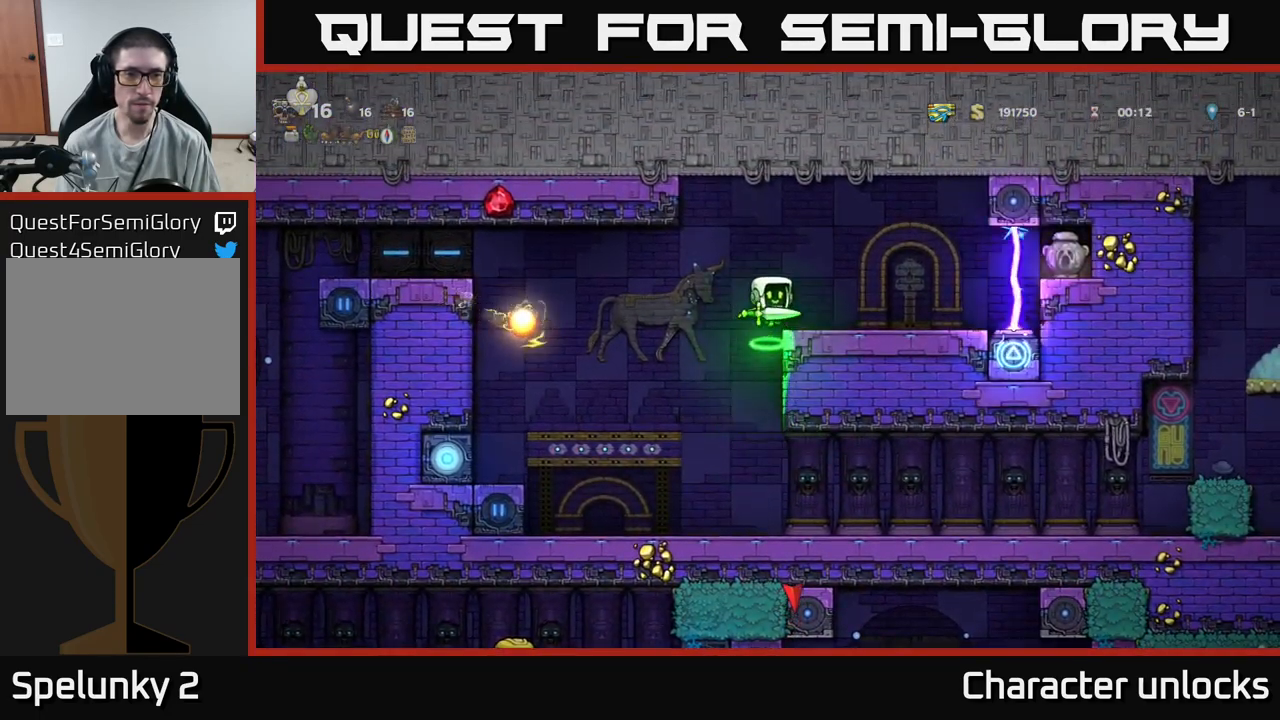
{"buttons": [], "events": [[83, "A", "up"], [83, "DPAD_RIGHT", "up"]]}
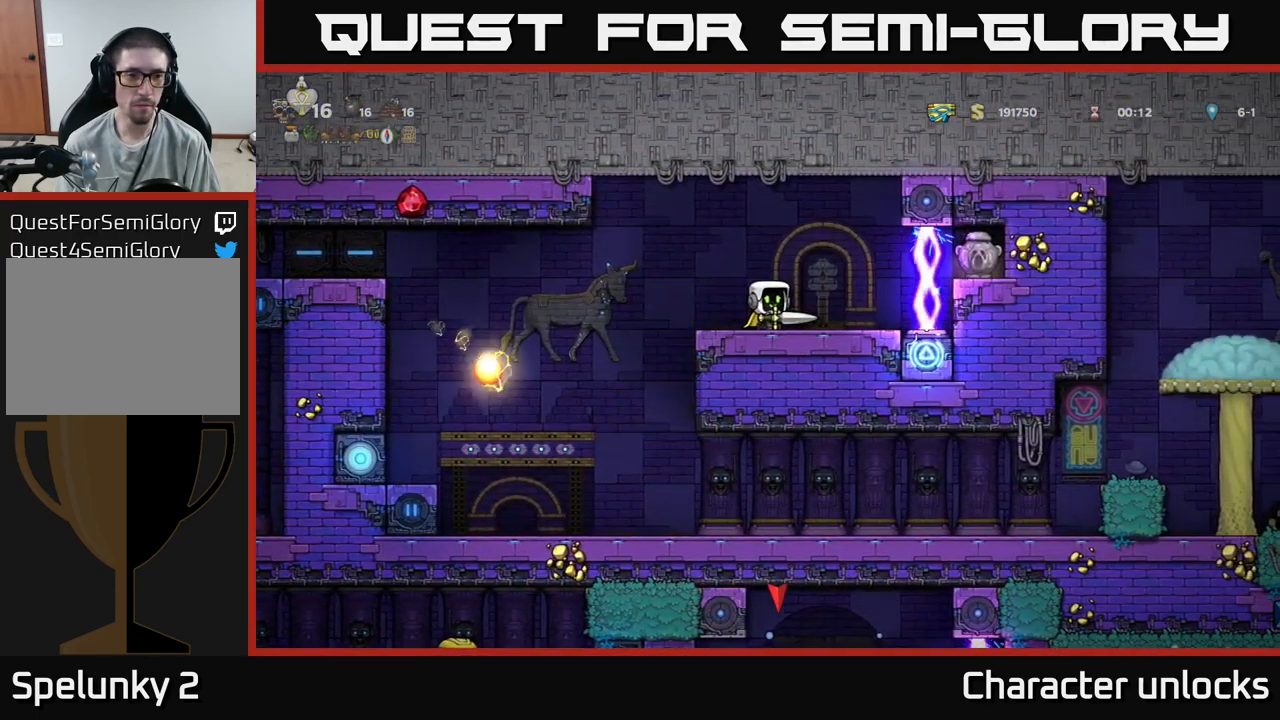
{"buttons": ["A"], "events": [[50, "DPAD_LEFT", "down"], [83, "A", "down"], [167, "A", "up"], [417, "DPAD_LEFT", "up"], [500, "A", "down"]]}
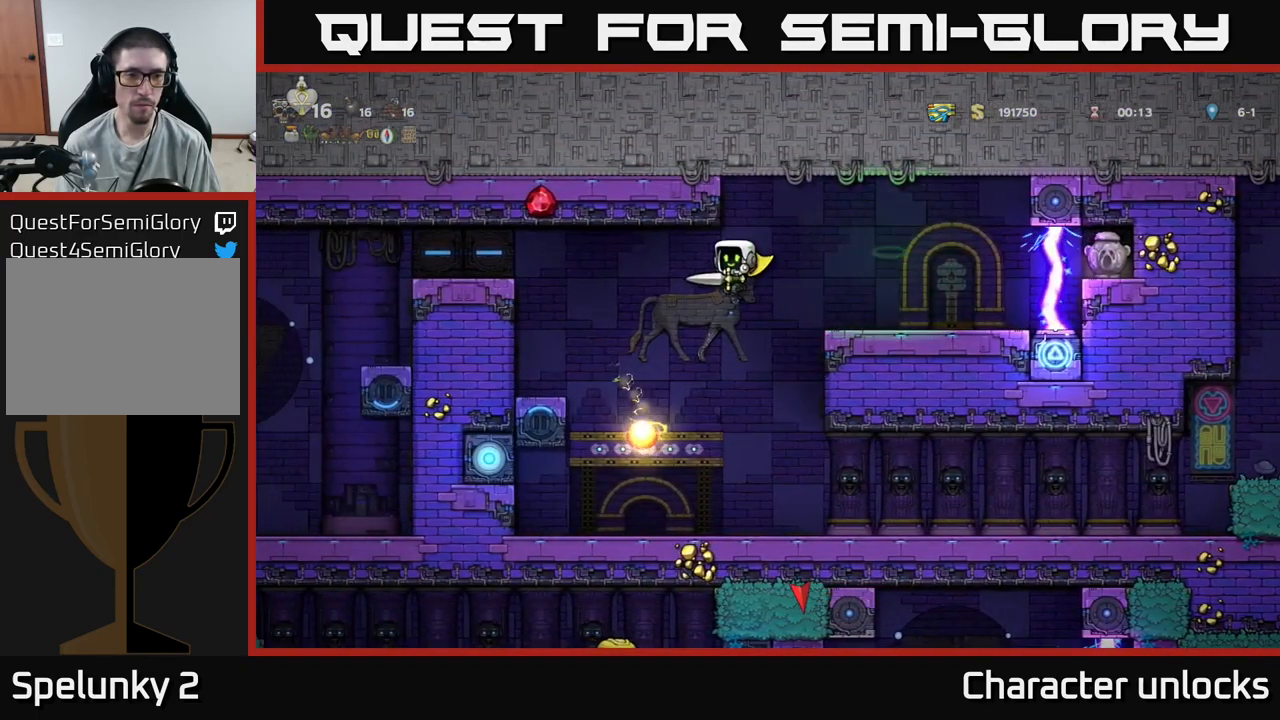
{"buttons": ["A", "DPAD_LEFT"], "events": [[17, "DPAD_LEFT", "down"], [217, "DPAD_LEFT", "up"], [250, "DPAD_LEFT", "down"]]}
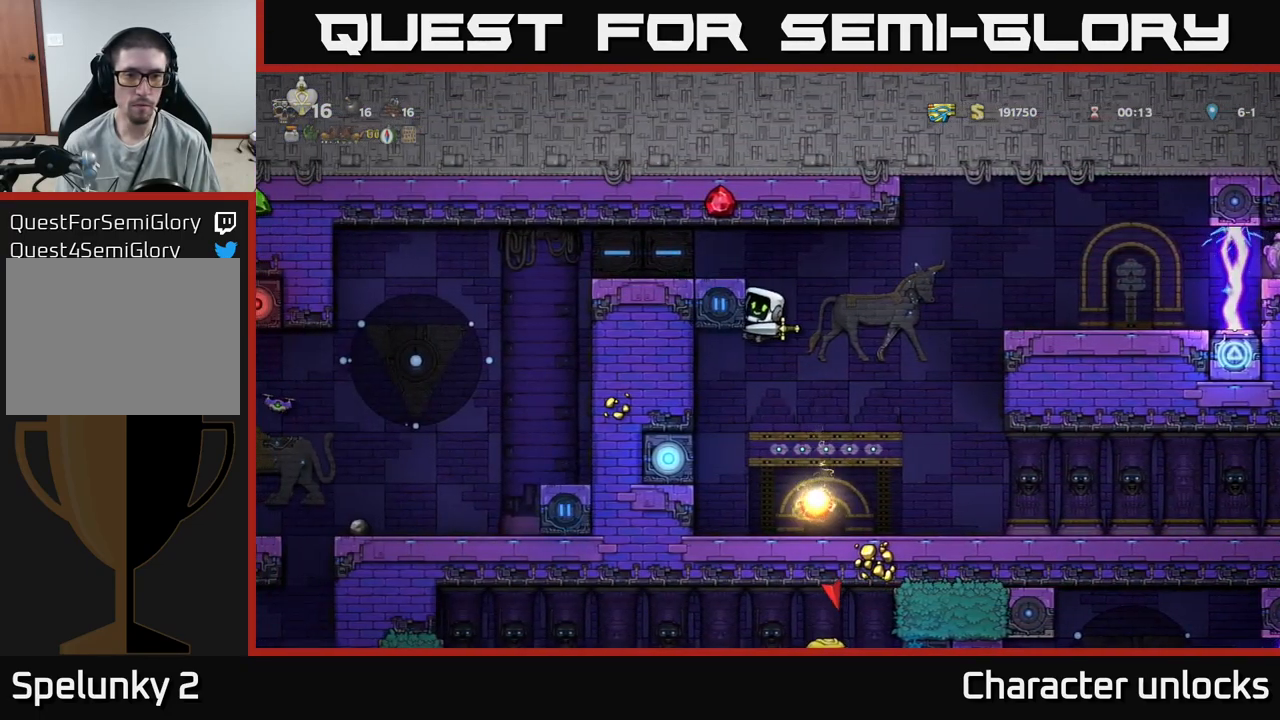
{"buttons": ["DPAD_LEFT"], "events": [[183, "A", "up"], [250, "A", "down"], [466, "A", "up"]]}
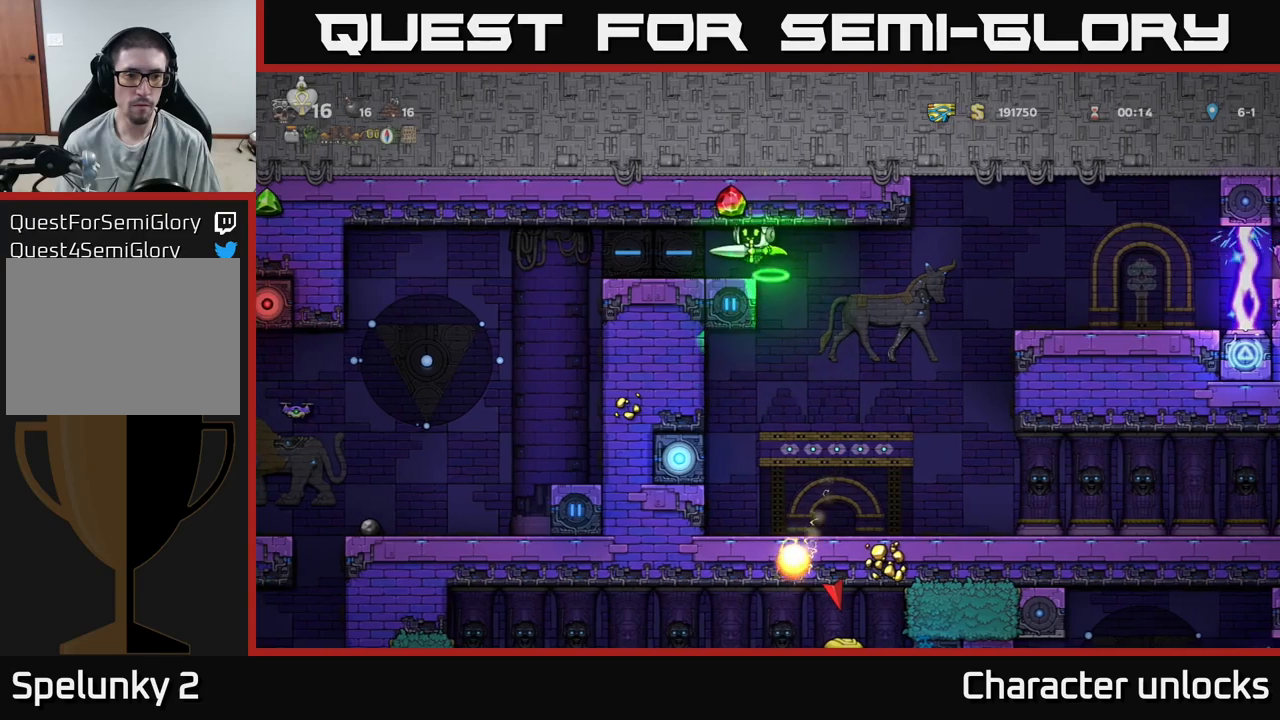
{"buttons": ["DPAD_LEFT"], "events": [[167, "DPAD_LEFT", "up"], [367, "DPAD_LEFT", "down"]]}
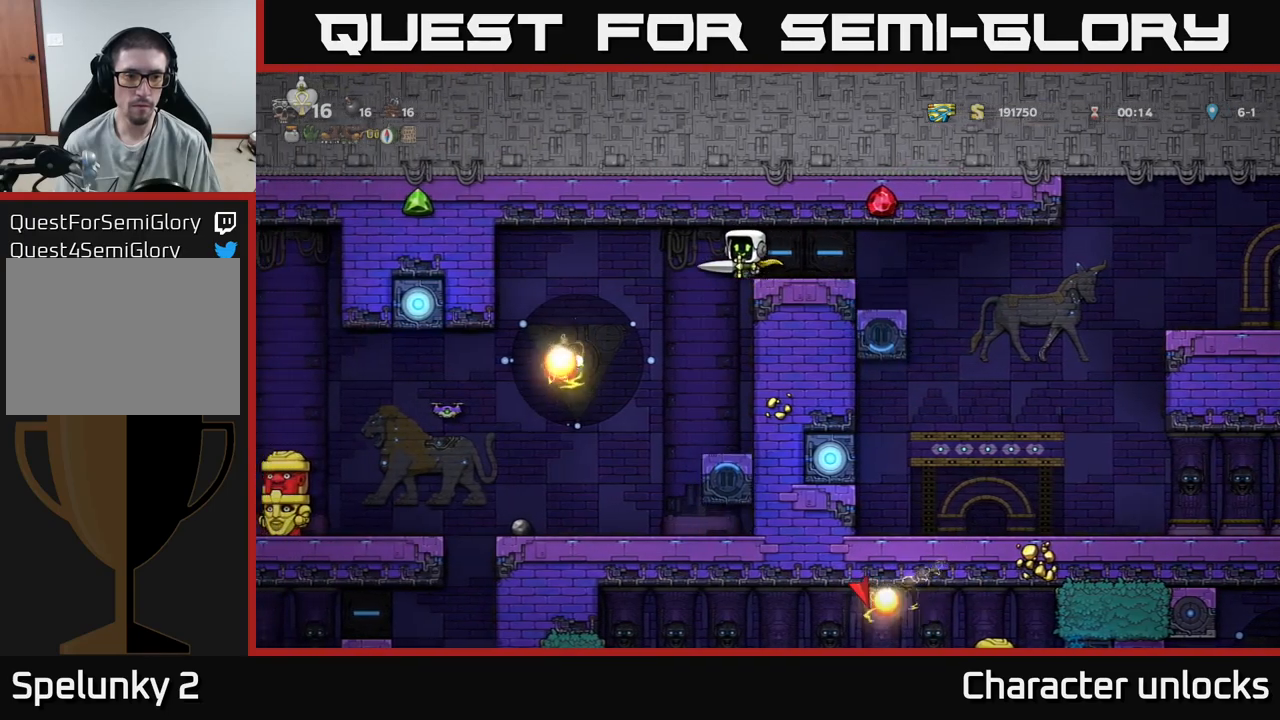
{"buttons": ["DPAD_LEFT"], "events": [[117, "A", "down"], [117, "DPAD_LEFT", "up"], [434, "A", "up"], [500, "DPAD_LEFT", "down"]]}
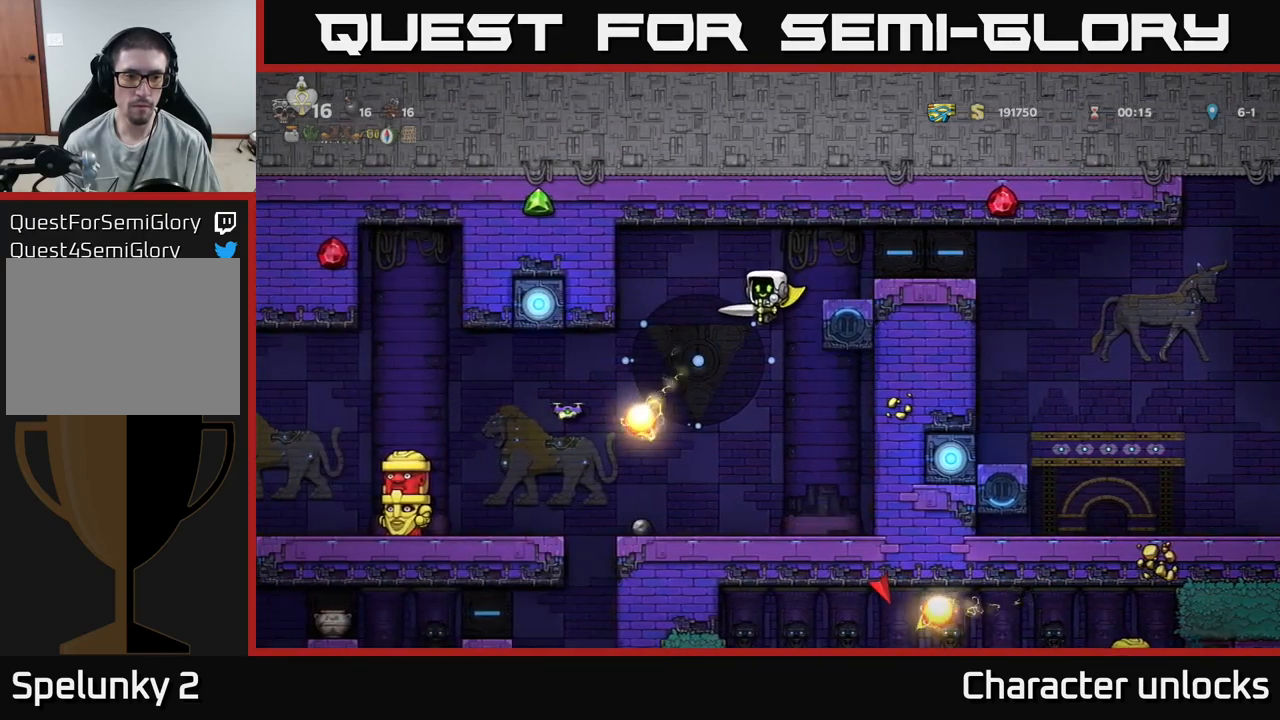
{"buttons": [], "events": [[67, "DPAD_LEFT", "up"]]}
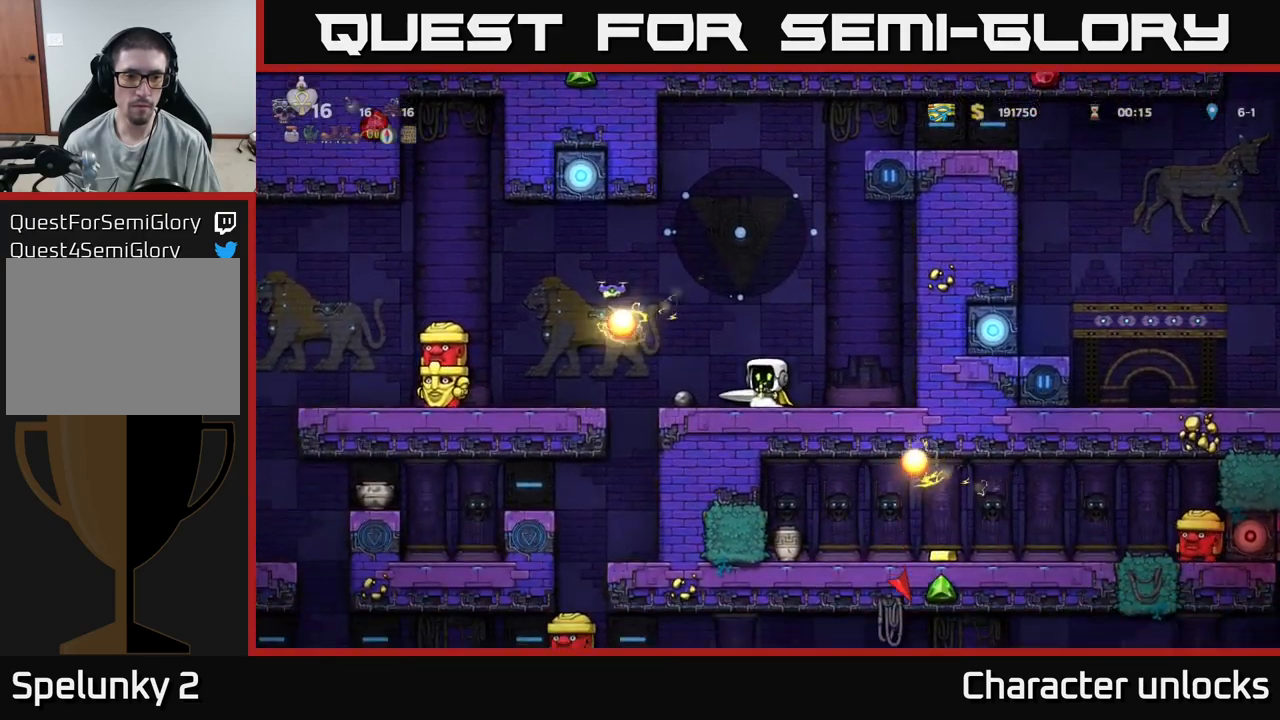
{"buttons": [], "events": [[167, "DPAD_LEFT", "down"], [317, "DPAD_LEFT", "up"]]}
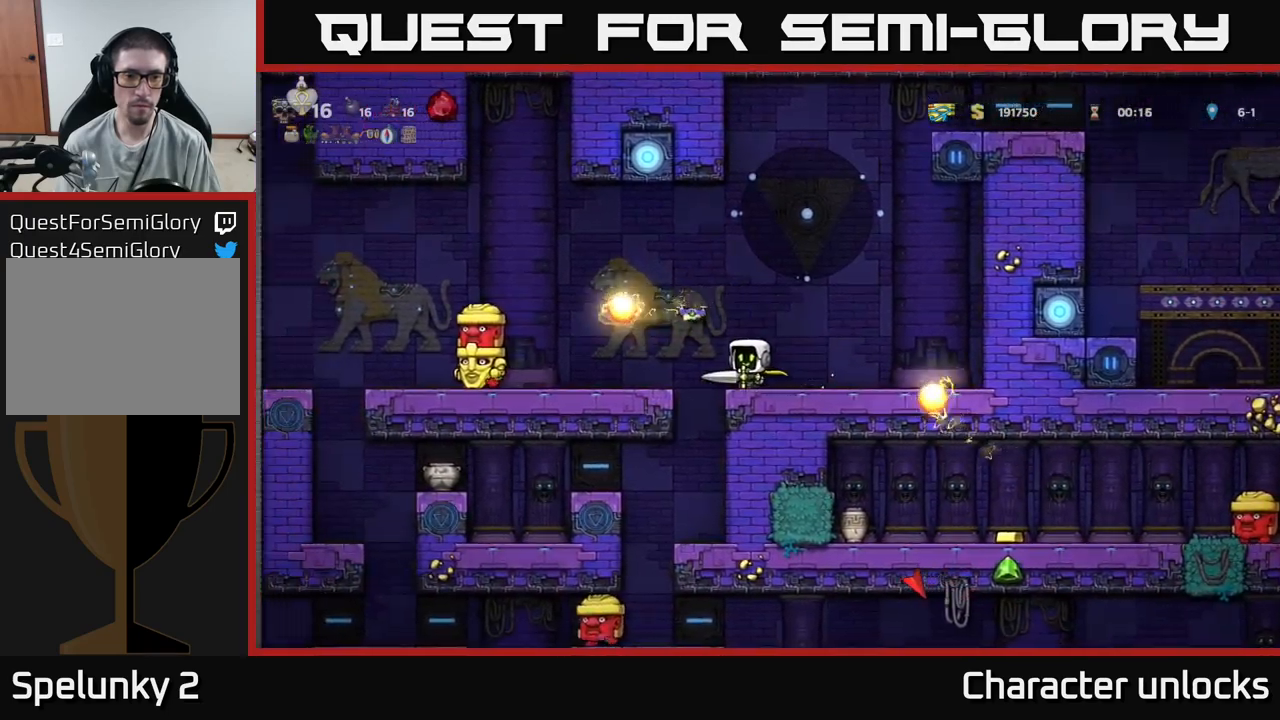
{"buttons": [], "events": [[167, "DPAD_LEFT", "down"], [300, "DPAD_LEFT", "up"]]}
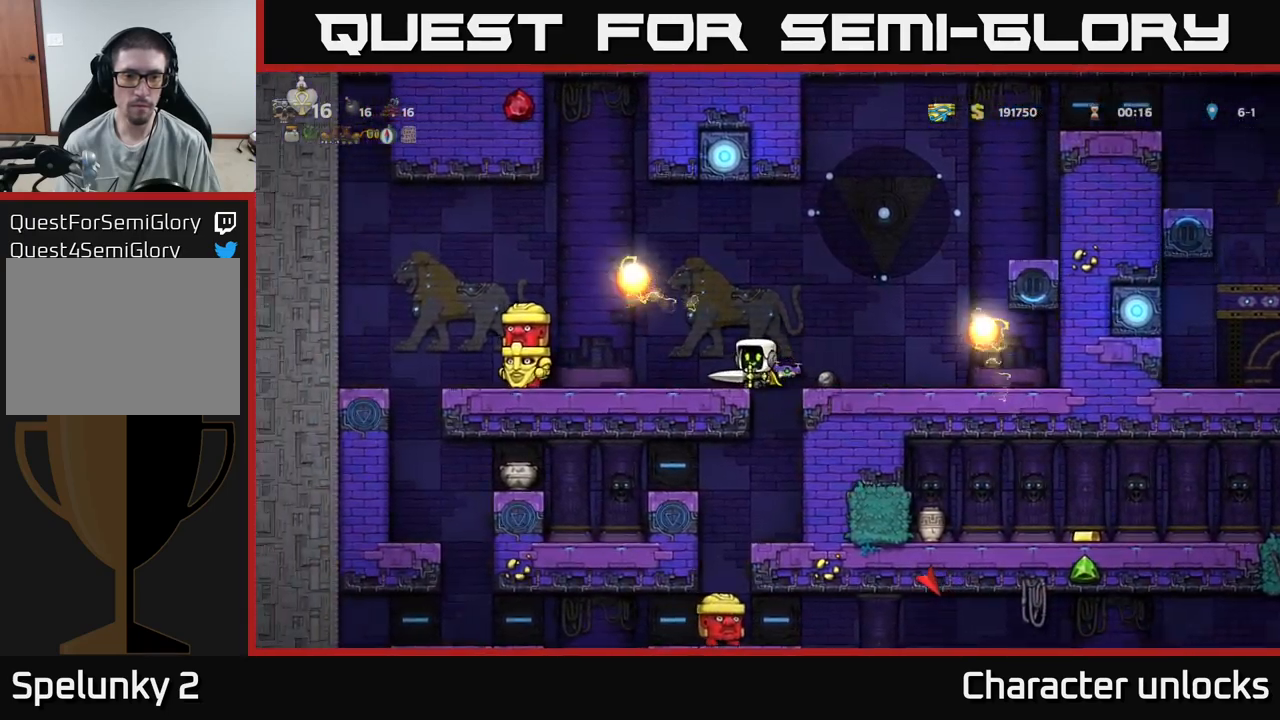
{"buttons": [], "events": [[267, "DPAD_RIGHT", "down"], [334, "DPAD_RIGHT", "up"]]}
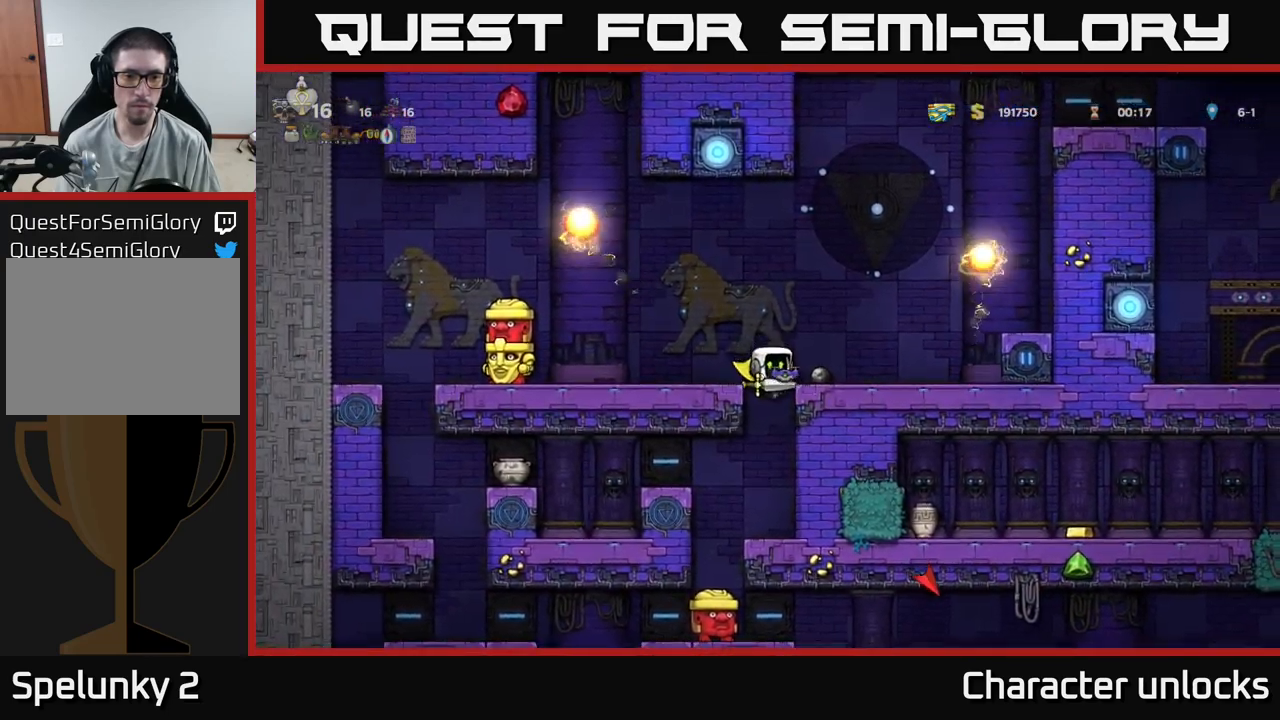
{"buttons": [], "events": []}
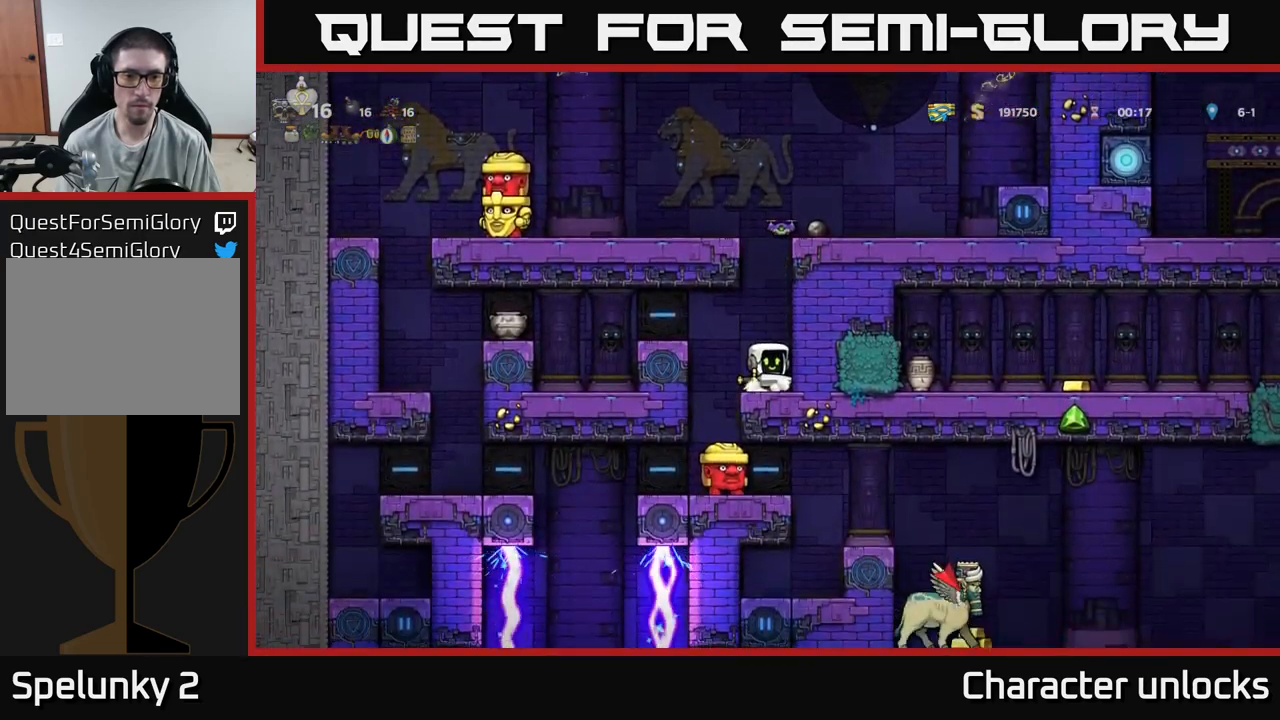
{"buttons": [], "events": []}
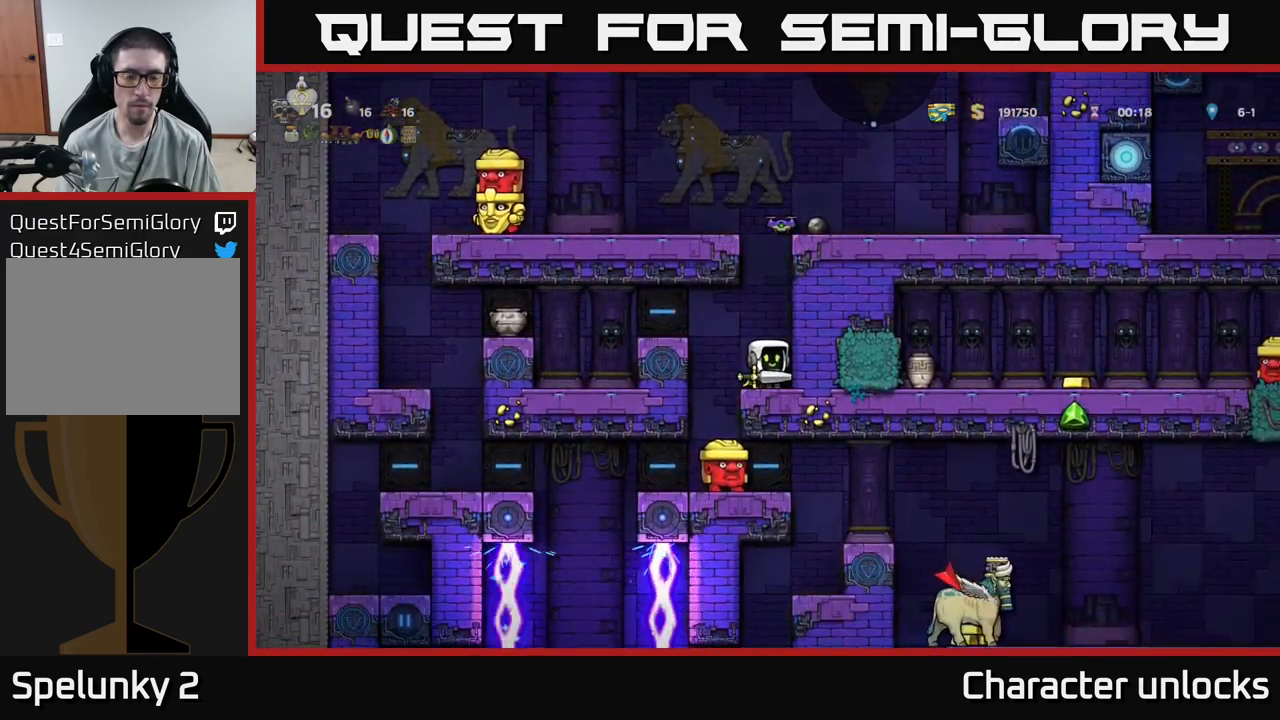
{"buttons": [], "events": [[84, "DPAD_RIGHT", "down"], [217, "DPAD_RIGHT", "up"]]}
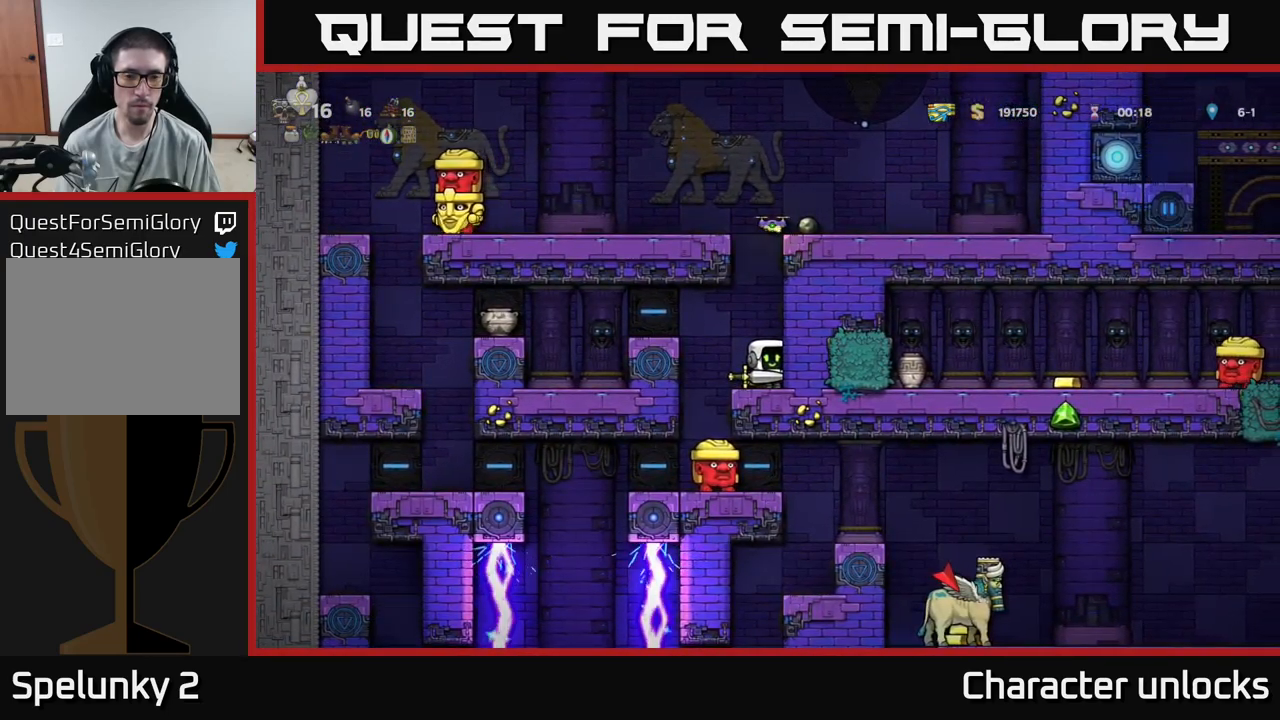
{"buttons": [], "events": []}
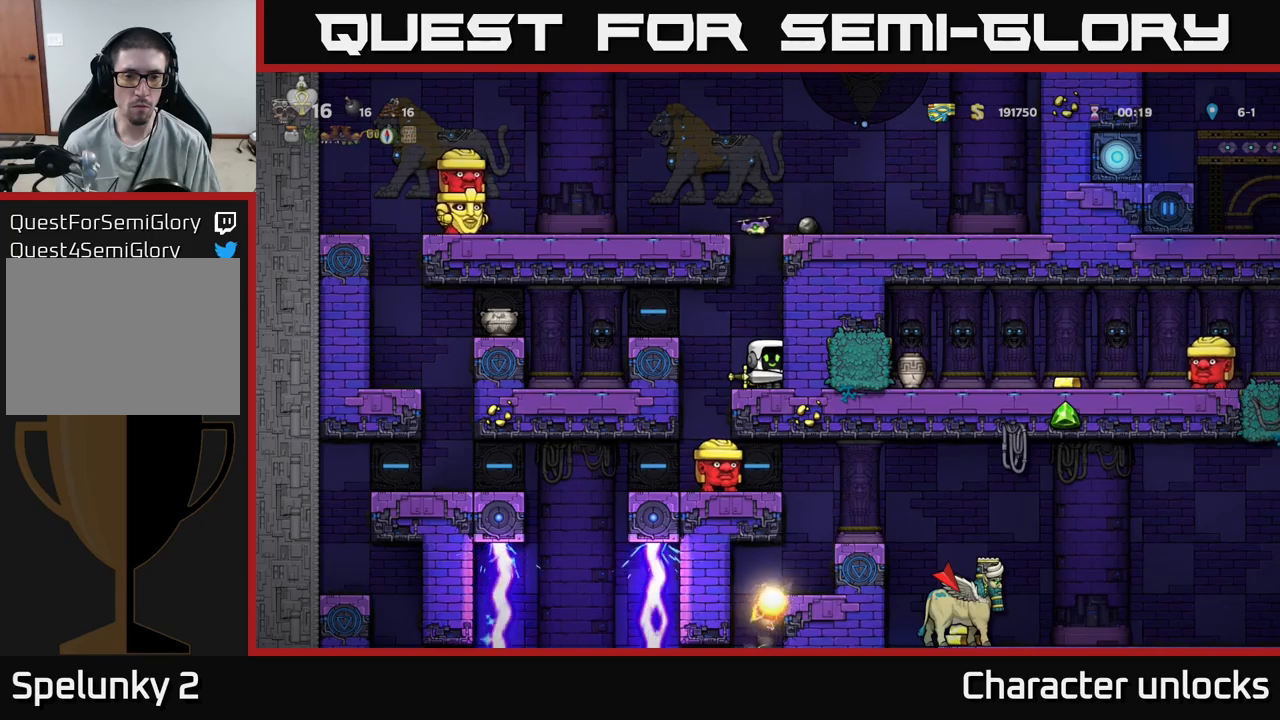
{"buttons": ["DPAD_RIGHT"], "events": [[283, "DPAD_LEFT", "down"], [466, "DPAD_LEFT", "up"], [483, "DPAD_DOWN", "down"], [483, "DPAD_RIGHT", "down"], [500, "DPAD_DOWN", "up"]]}
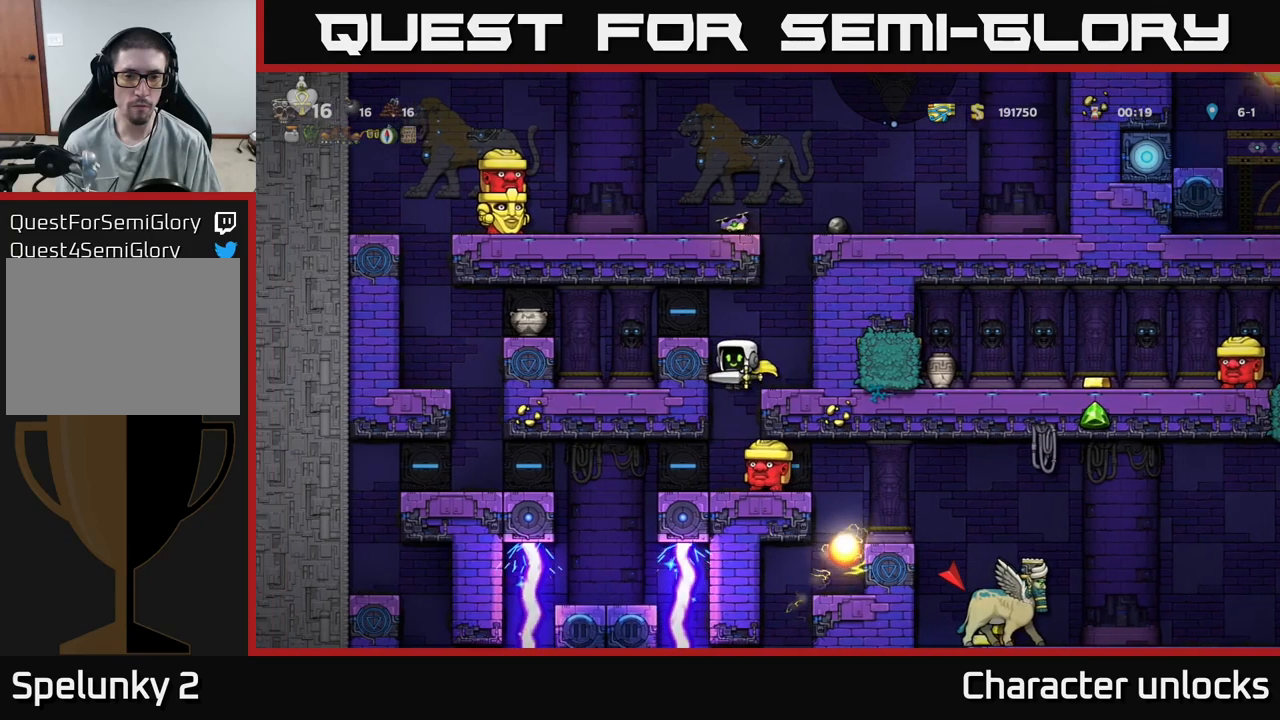
{"buttons": [], "events": [[100, "X", "down"], [133, "DPAD_RIGHT", "up"], [266, "X", "up"]]}
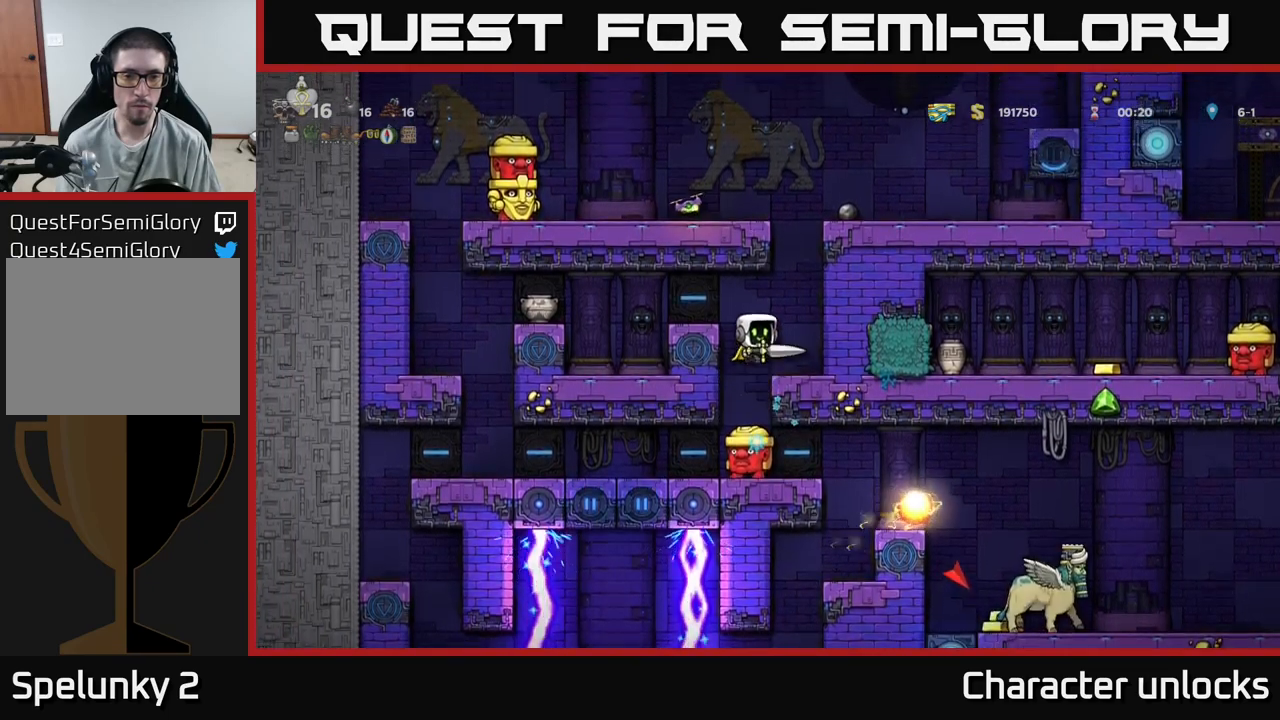
{"buttons": [], "events": []}
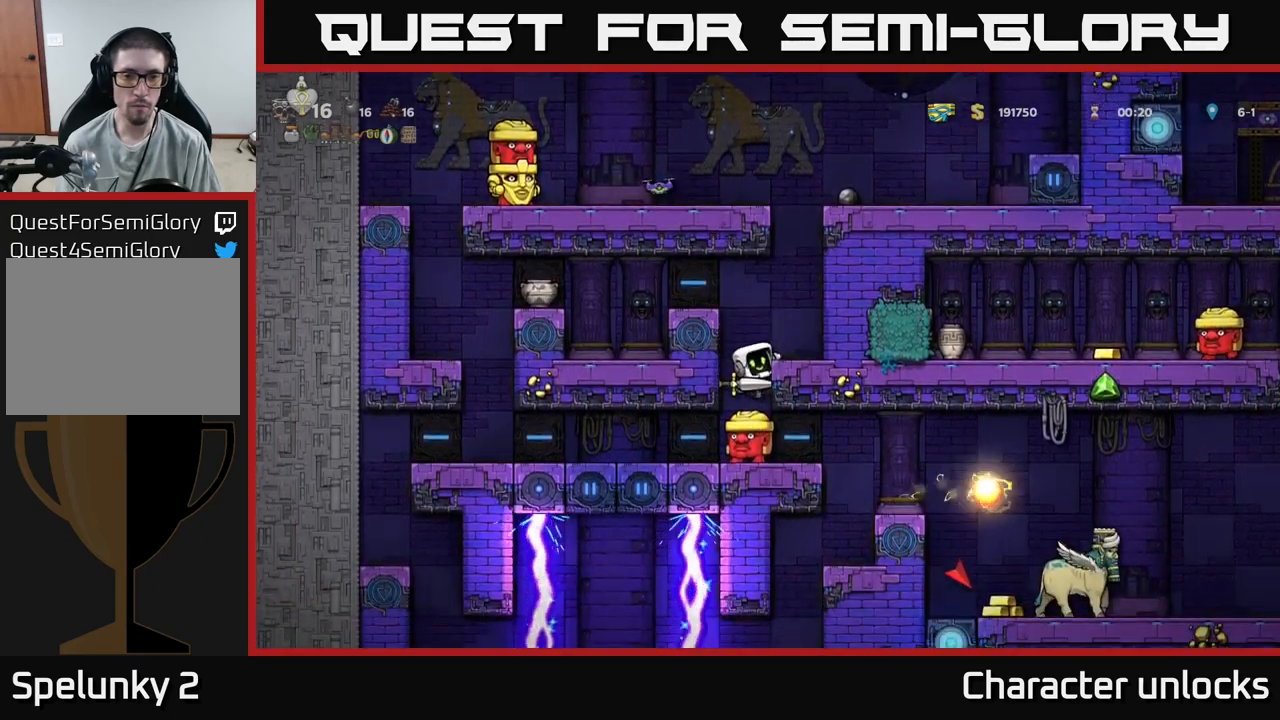
{"buttons": [], "events": [[166, "DPAD_RIGHT", "down"], [433, "DPAD_RIGHT", "up"]]}
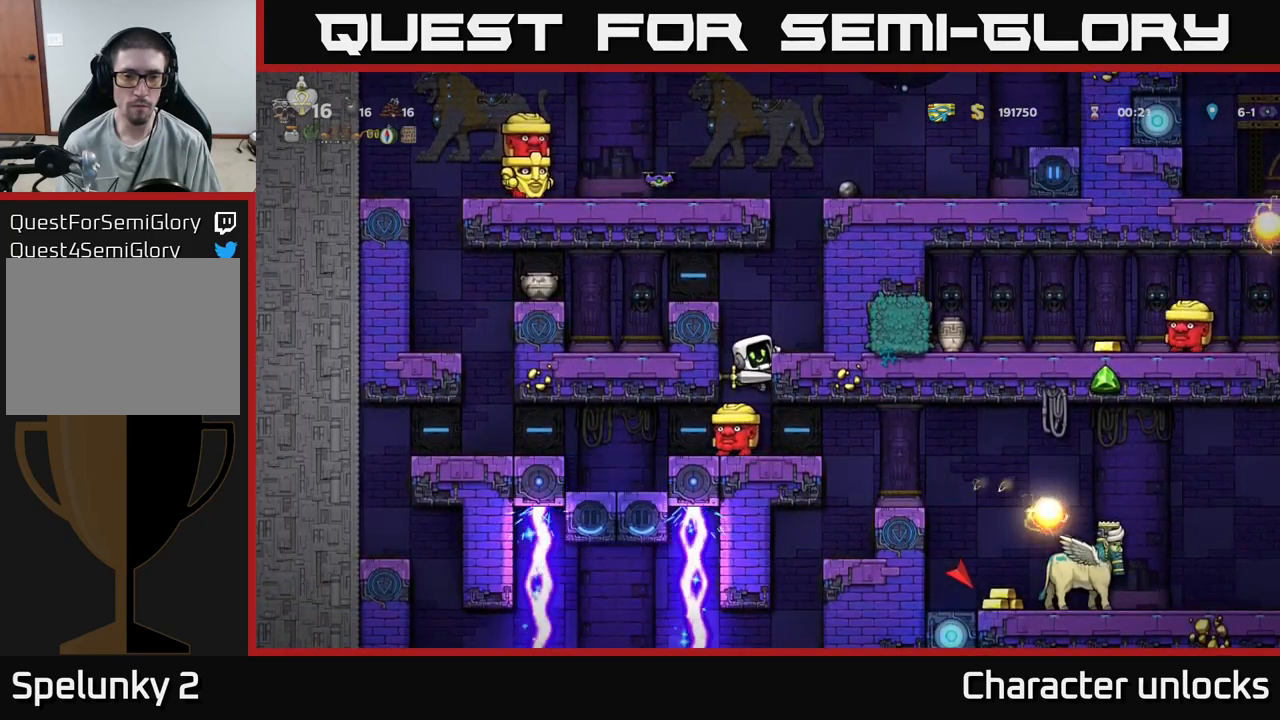
{"buttons": [], "events": []}